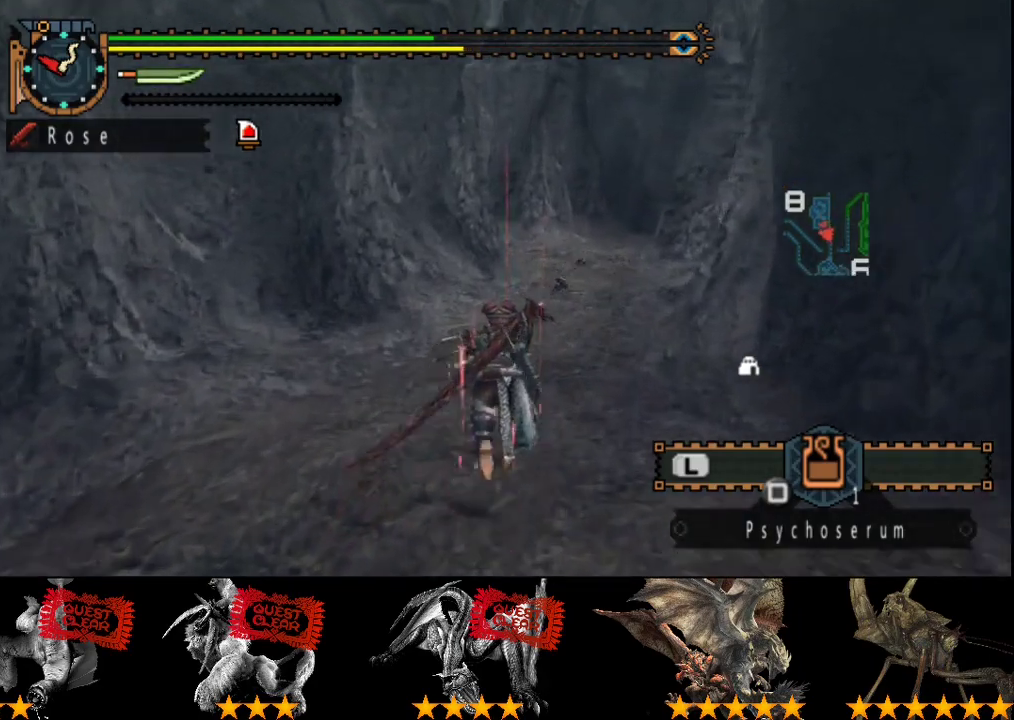
Gameplay with a controller (PlayStation layout); each line is a JSON object with the inputs held at the frame after it. "events" lists button and stick changes between this image and that frame as [ms after this image, input, new state], when the widget could be followed in between. Not read: L3 R3.
{"buttons": ["R2"], "left_stick": "up", "right_stick": "center", "events": []}
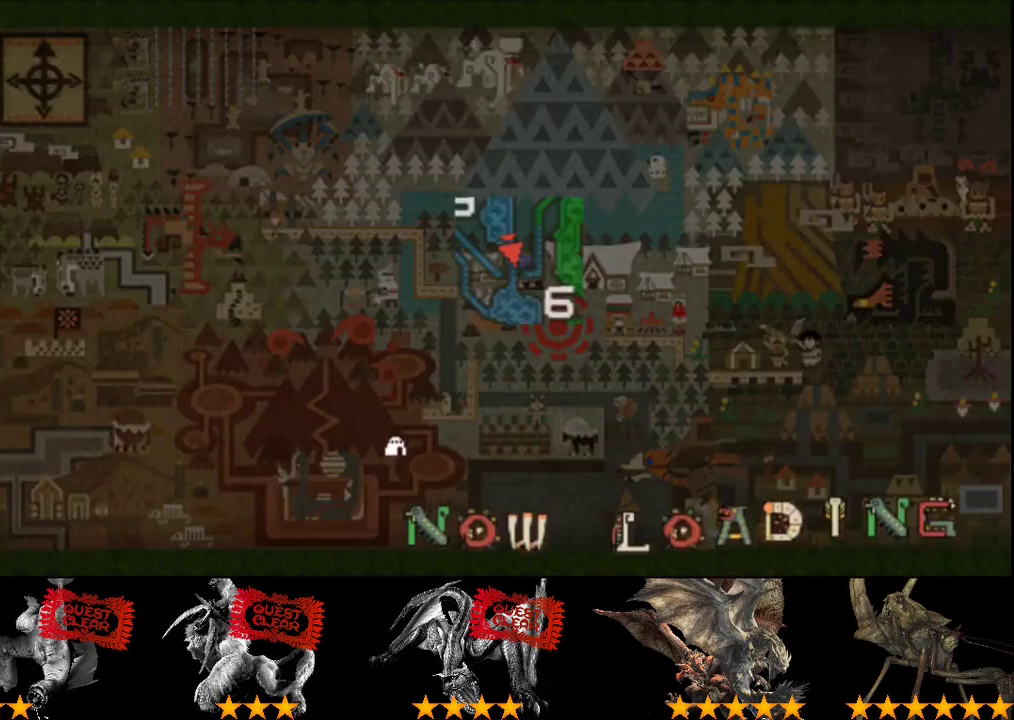
{"buttons": ["R2"], "left_stick": "up", "right_stick": "left", "events": [[400, "right_stick", "left"]]}
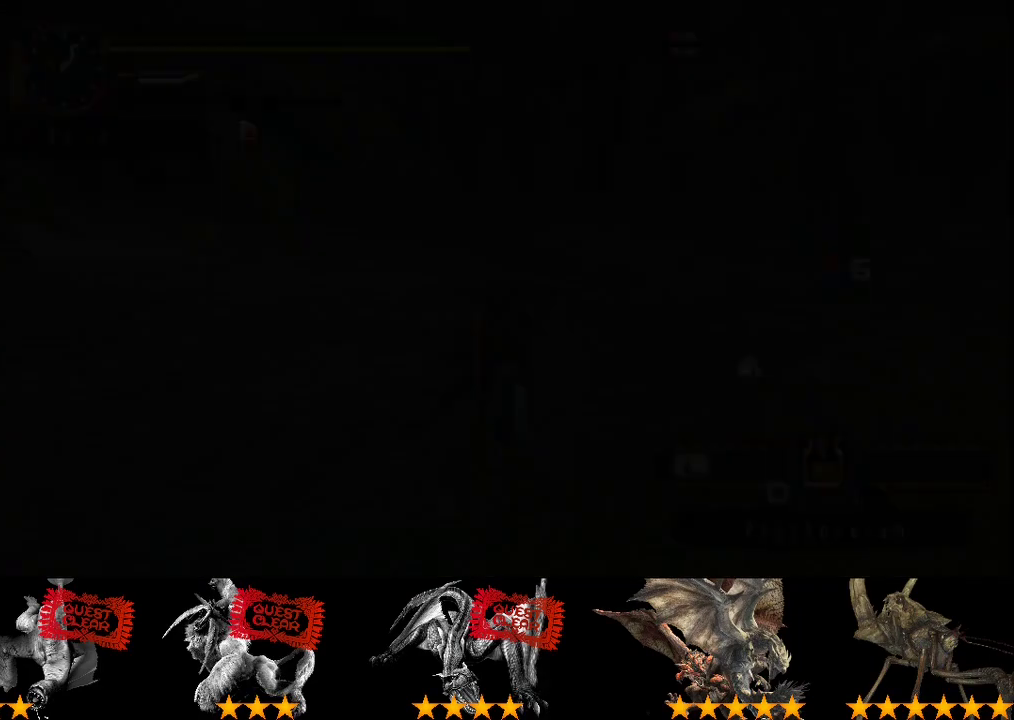
{"buttons": ["R2"], "left_stick": "up", "right_stick": "center", "events": [[267, "right_stick", "center"]]}
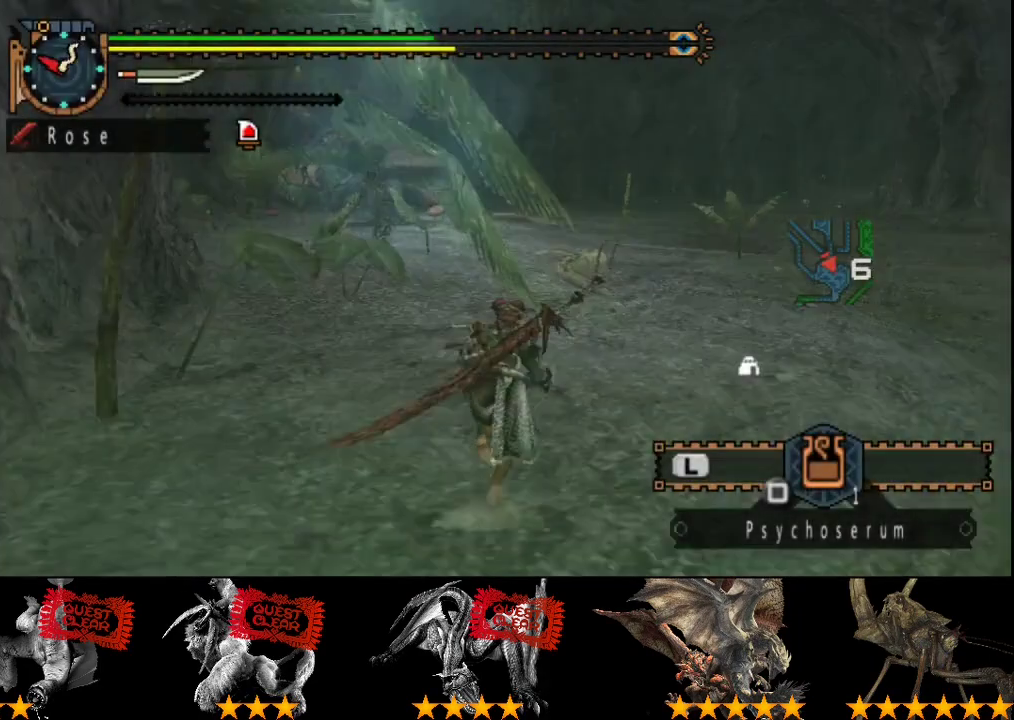
{"buttons": ["R2"], "left_stick": "up", "right_stick": "center", "events": [[283, "right_stick", "left"], [417, "right_stick", "center"]]}
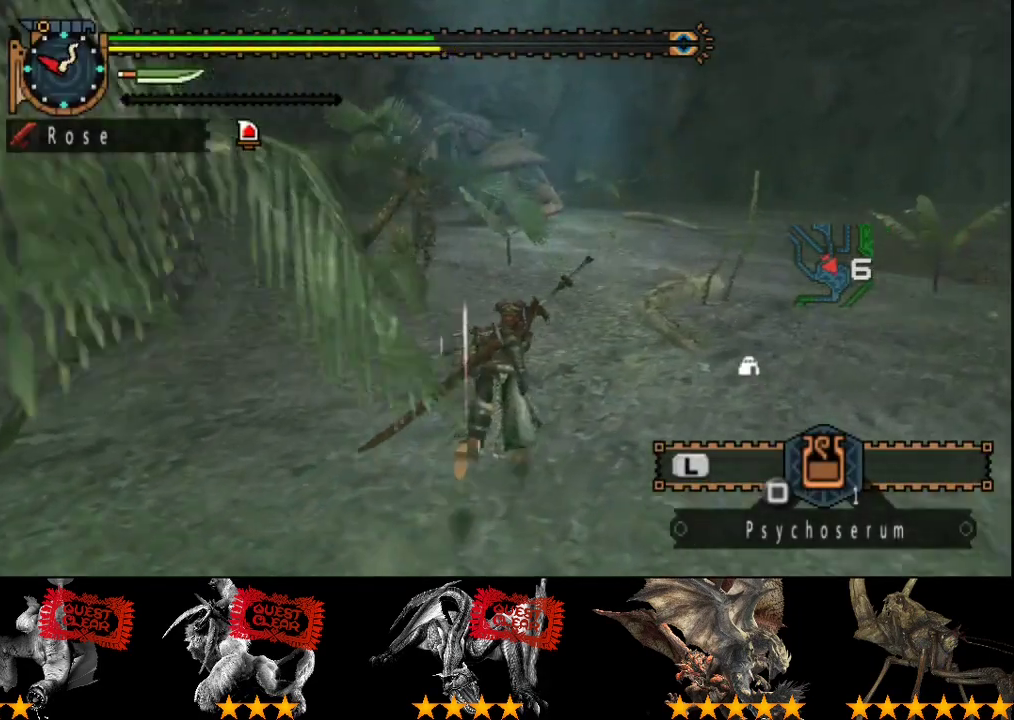
{"buttons": ["R2"], "left_stick": "up-right", "right_stick": "center", "events": [[483, "left_stick", "up-right"]]}
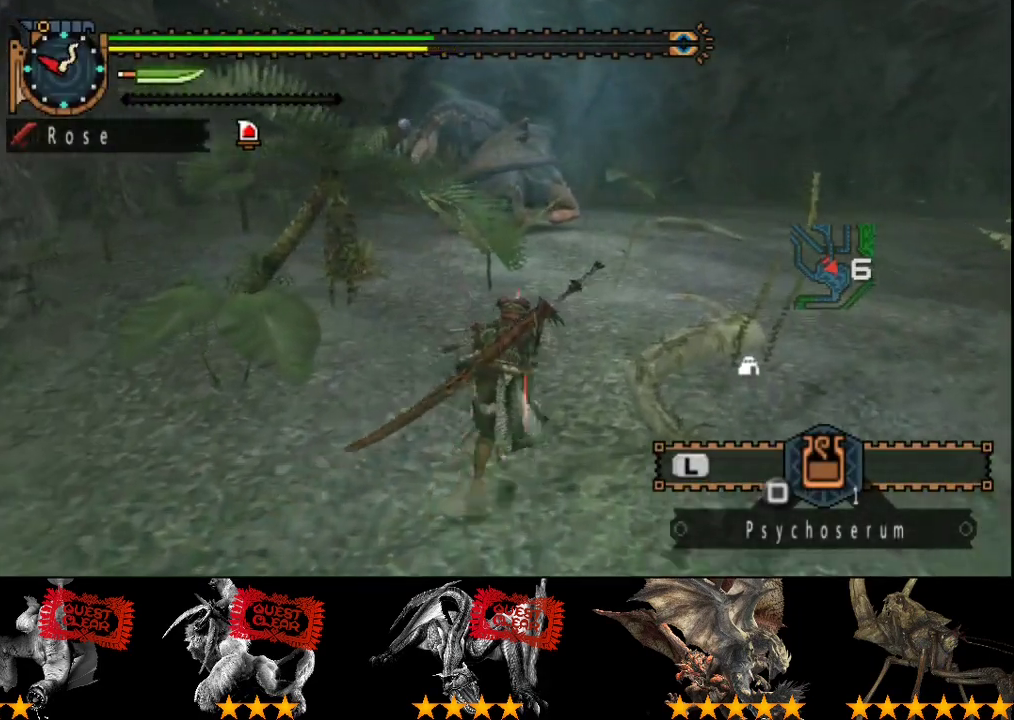
{"buttons": ["R2"], "left_stick": "up-right", "right_stick": "center", "events": []}
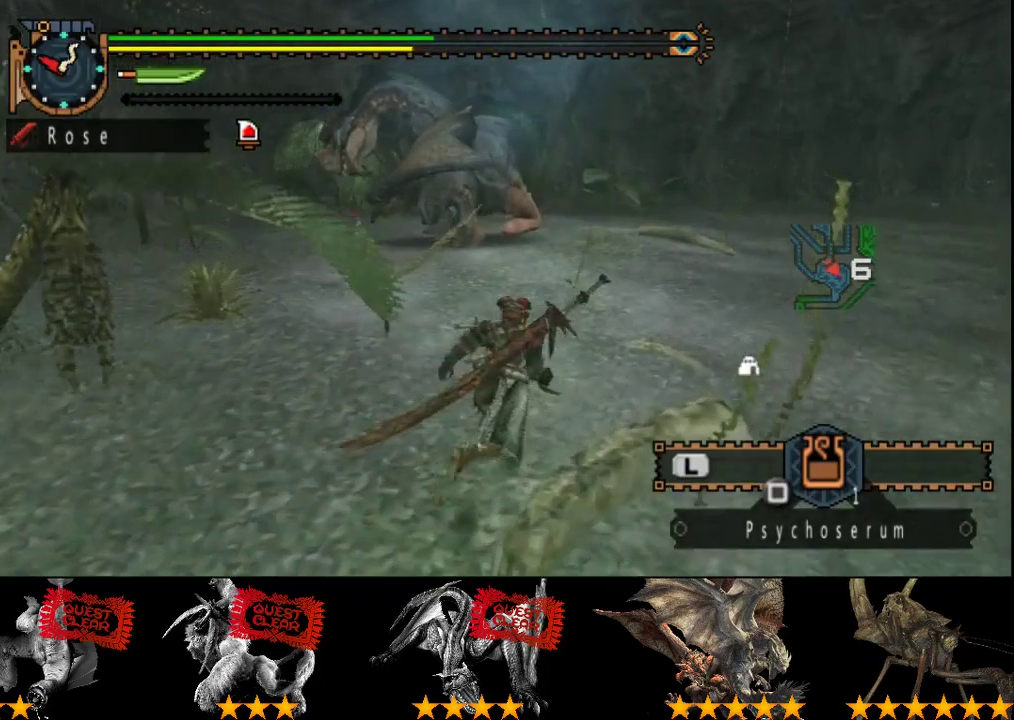
{"buttons": ["R2"], "left_stick": "up", "right_stick": "center", "events": [[250, "left_stick", "up"]]}
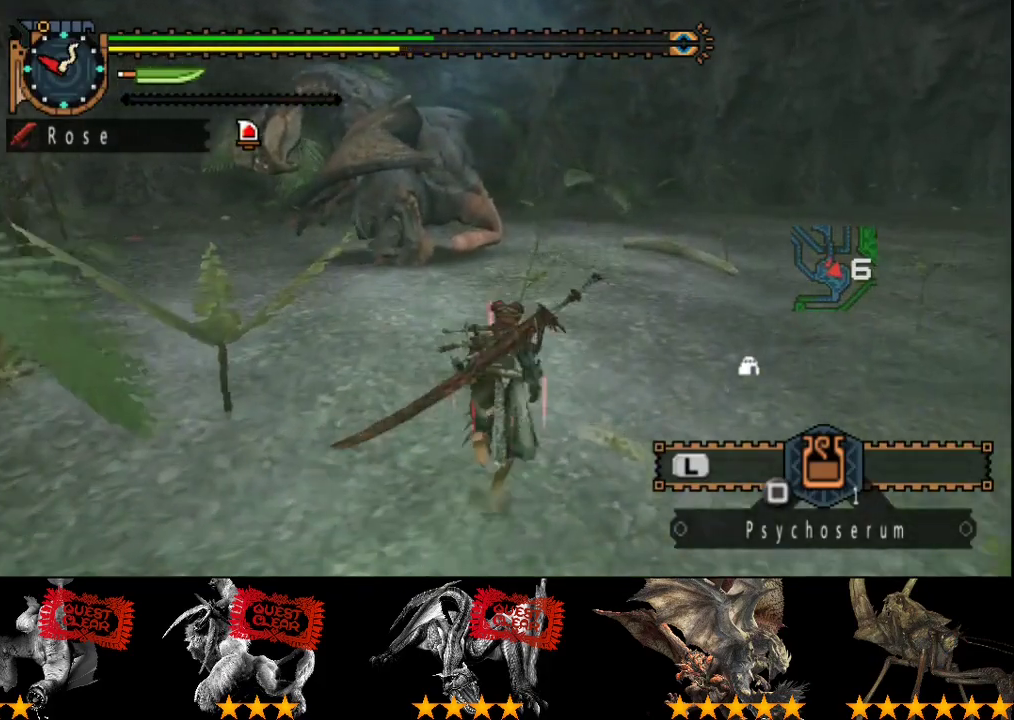
{"buttons": [], "left_stick": "up", "right_stick": "center", "events": [[333, "TRIANGLE", "down"], [417, "R2", "up"], [417, "TRIANGLE", "up"]]}
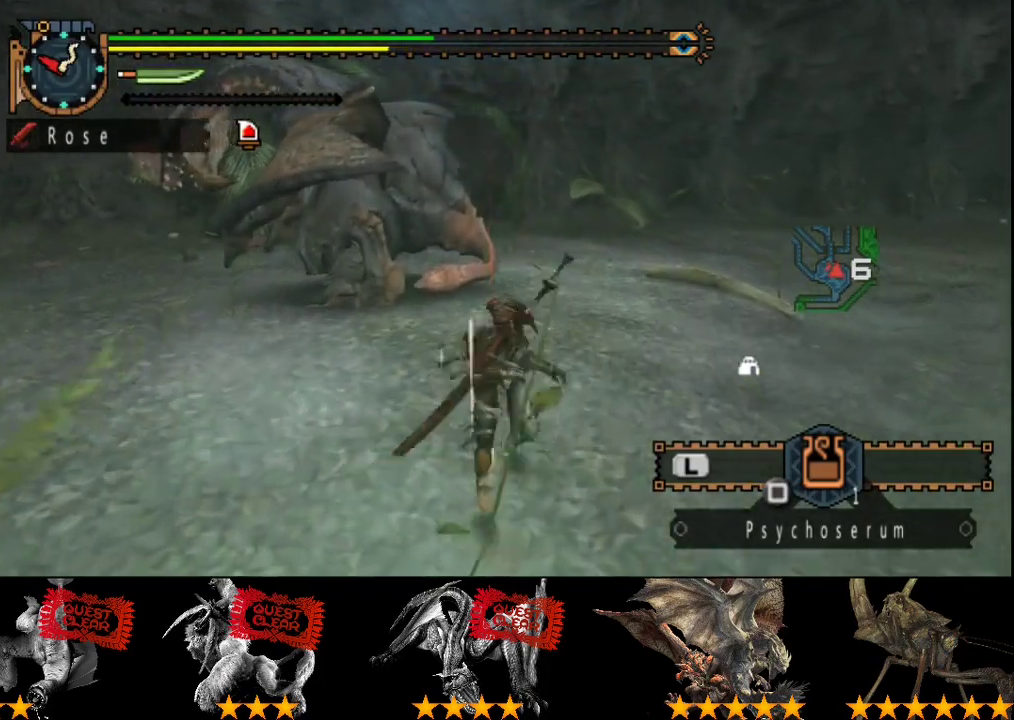
{"buttons": [], "left_stick": "up", "right_stick": "center", "events": [[17, "TRIANGLE", "down"], [83, "TRIANGLE", "up"], [183, "TRIANGLE", "down"], [283, "TRIANGLE", "up"]]}
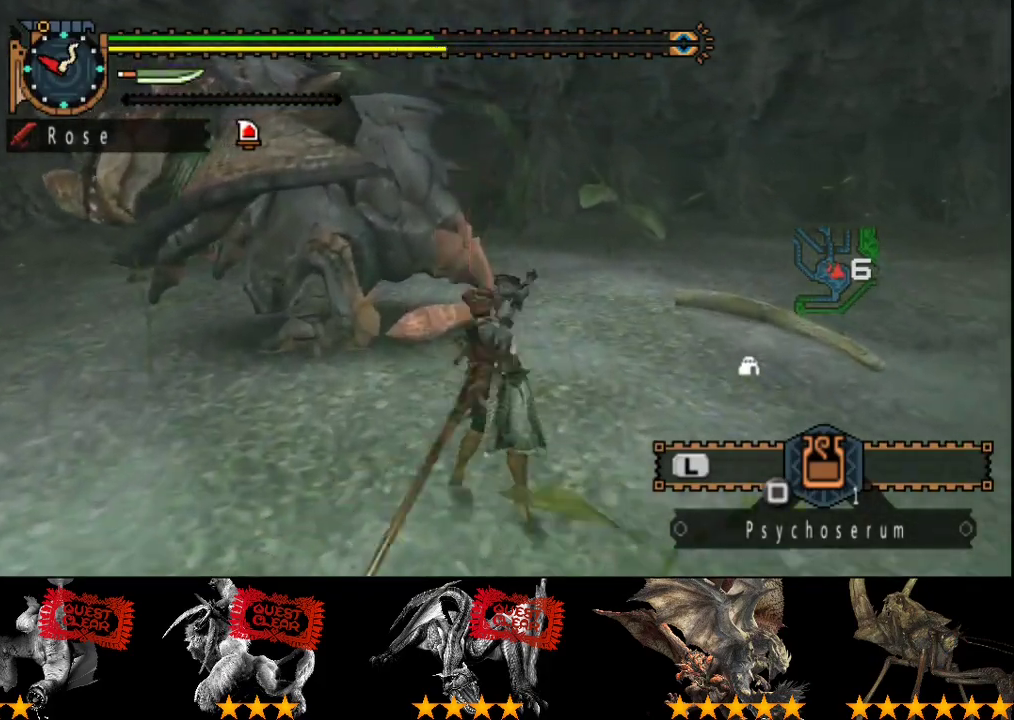
{"buttons": ["TRIANGLE"], "left_stick": "up", "right_stick": "center", "events": [[217, "TRIANGLE", "down"], [417, "TRIANGLE", "up"], [483, "TRIANGLE", "down"]]}
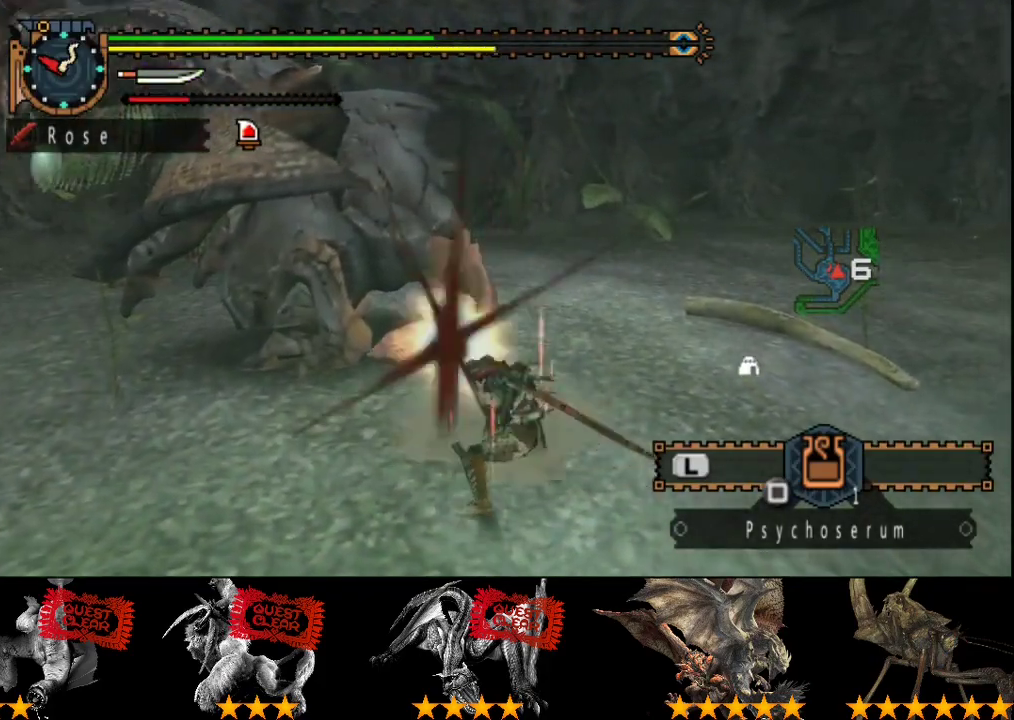
{"buttons": [], "left_stick": "up", "right_stick": "center", "events": [[217, "TRIANGLE", "up"], [283, "TRIANGLE", "down"], [350, "TRIANGLE", "up"]]}
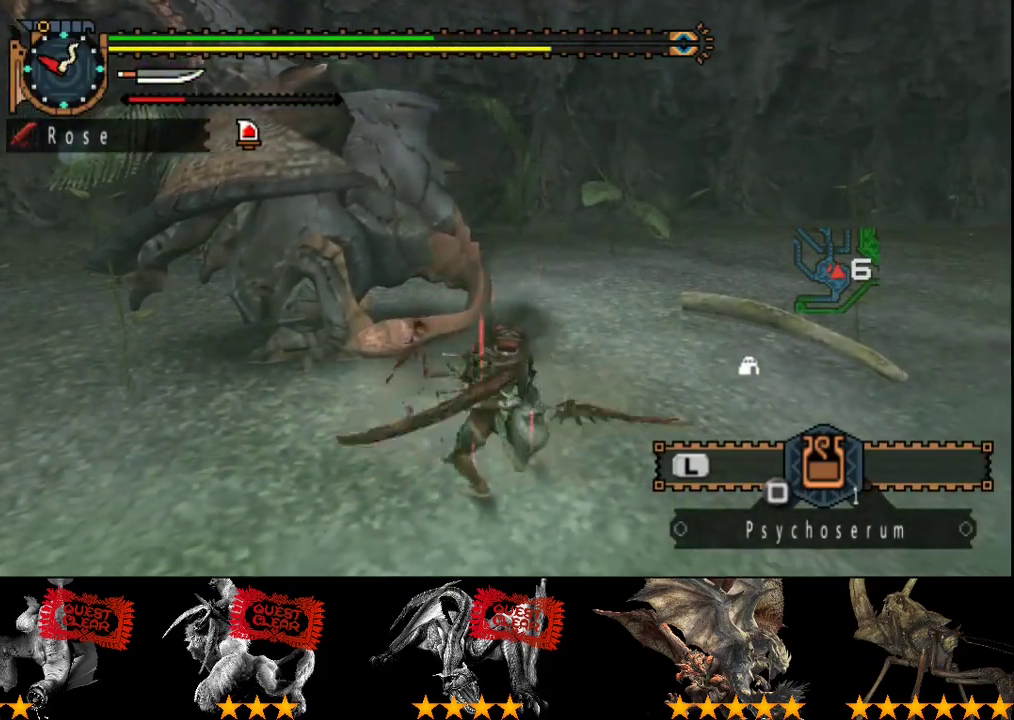
{"buttons": [], "left_stick": "up", "right_stick": "center", "events": []}
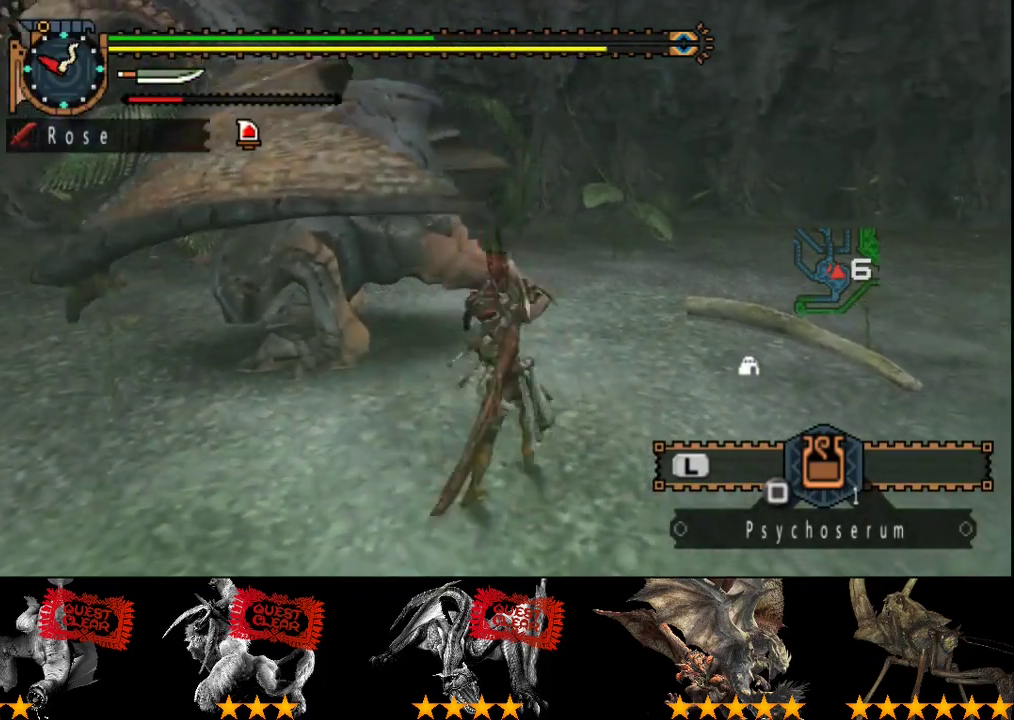
{"buttons": ["CIRCLE", "TRIANGLE"], "left_stick": "up", "right_stick": "center", "events": [[300, "CIRCLE", "down"], [300, "TRIANGLE", "down"], [400, "TRIANGLE", "up"], [467, "TRIANGLE", "down"]]}
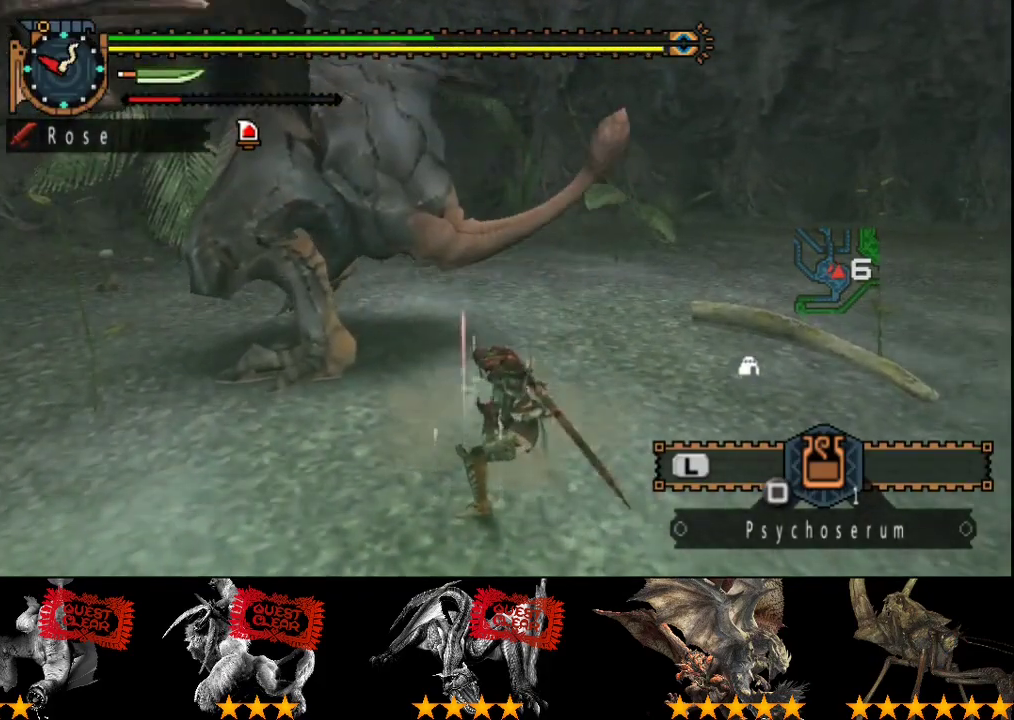
{"buttons": [], "left_stick": "up", "right_stick": "center", "events": [[200, "TRIANGLE", "up"], [233, "CIRCLE", "up"]]}
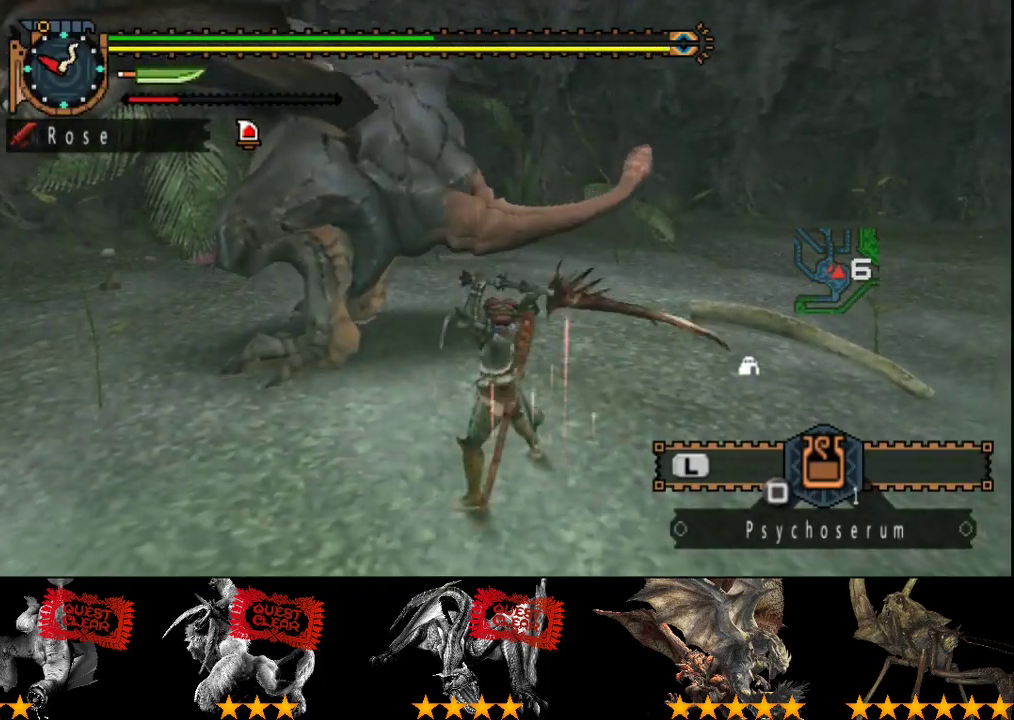
{"buttons": [], "left_stick": "up", "right_stick": "center", "events": []}
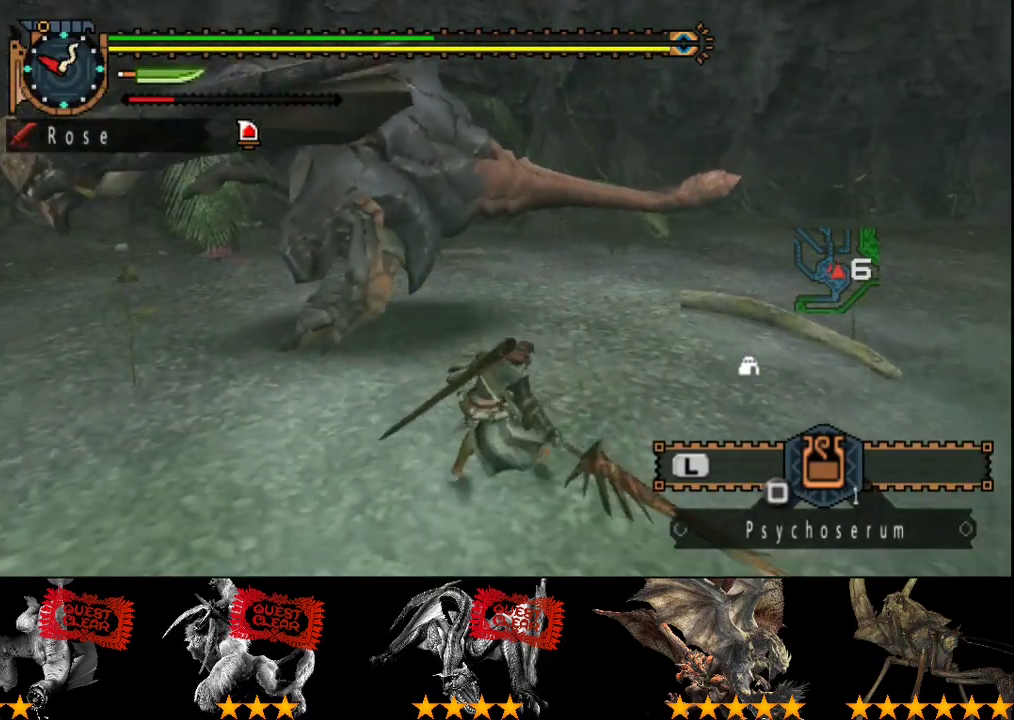
{"buttons": [], "left_stick": "up", "right_stick": "center", "events": []}
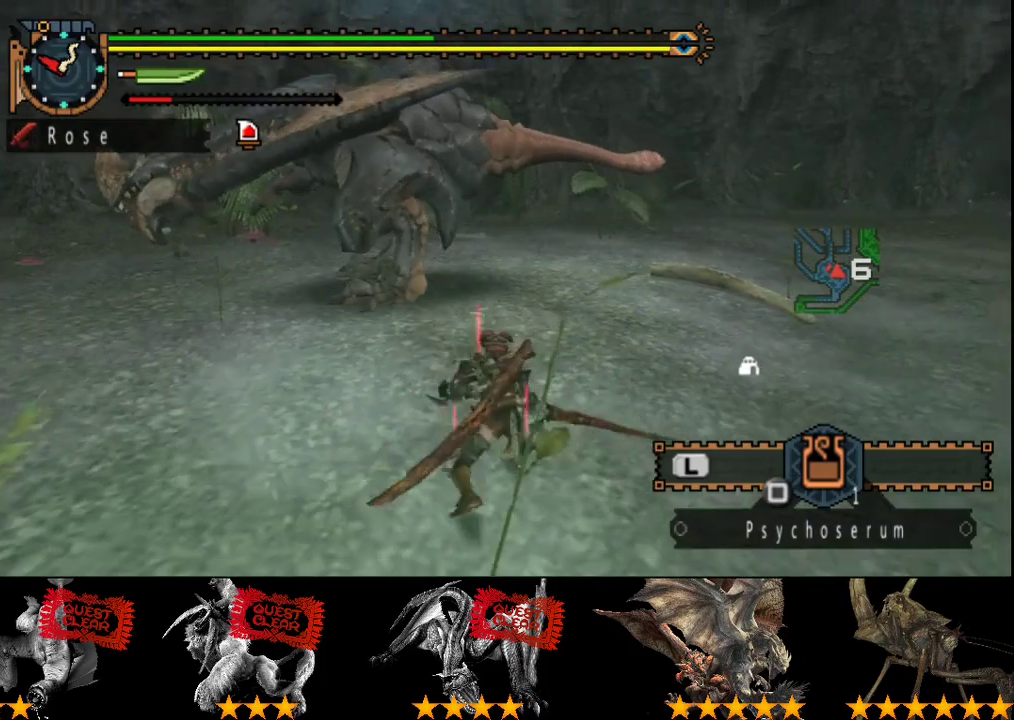
{"buttons": [], "left_stick": "up", "right_stick": "center", "events": []}
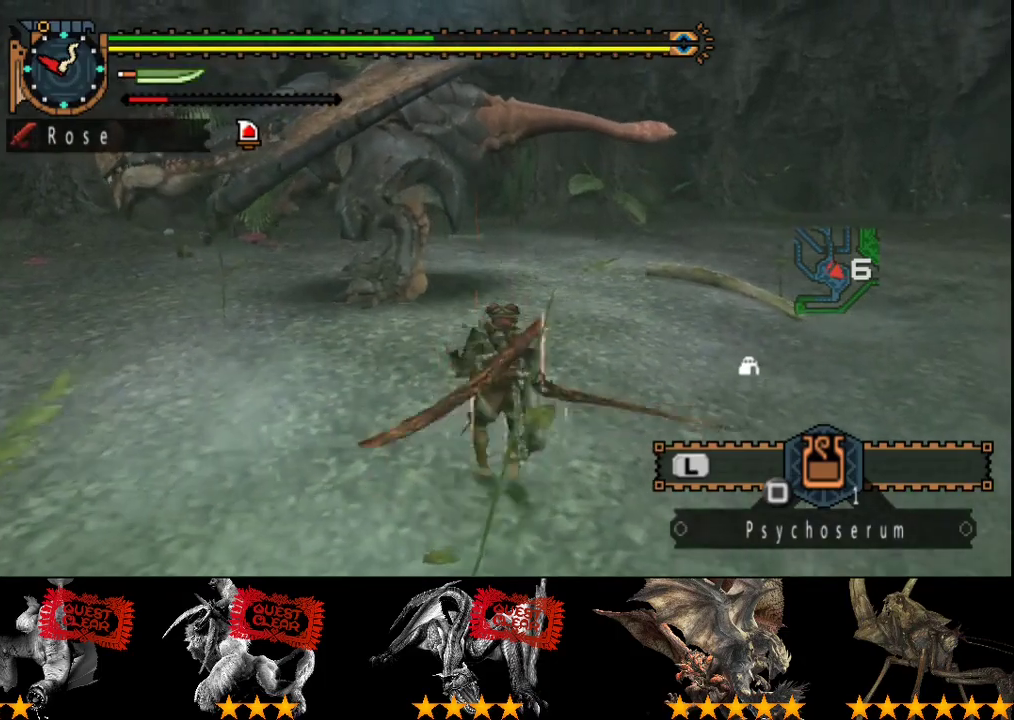
{"buttons": [], "left_stick": "up", "right_stick": "center", "events": [[383, "TRIANGLE", "down"], [483, "TRIANGLE", "up"]]}
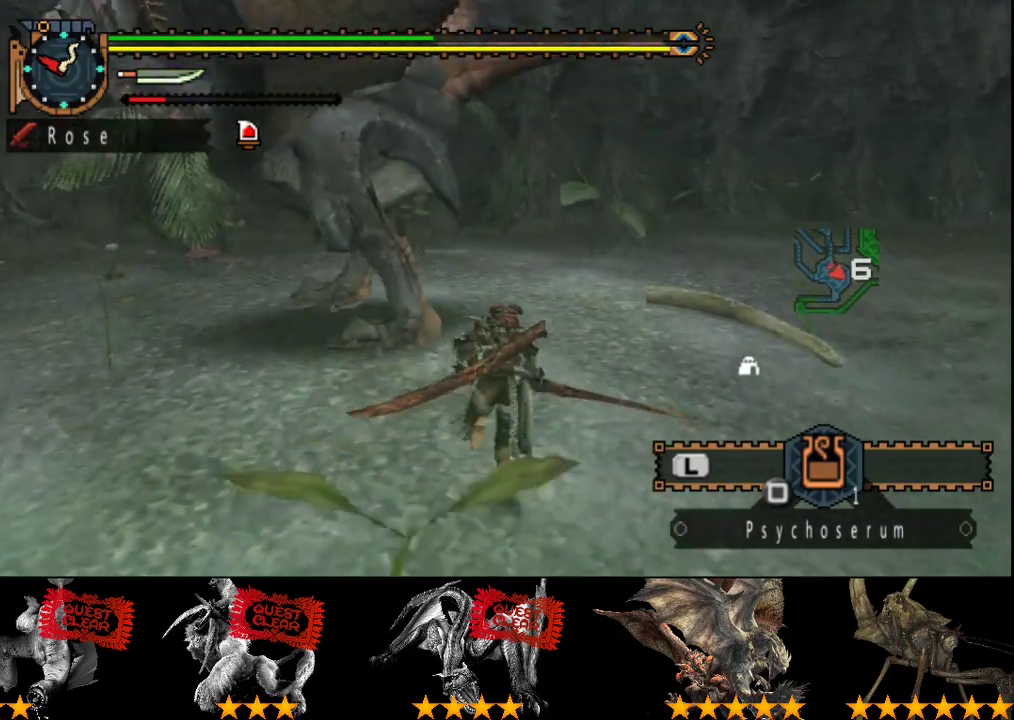
{"buttons": [], "left_stick": "up", "right_stick": "center", "events": []}
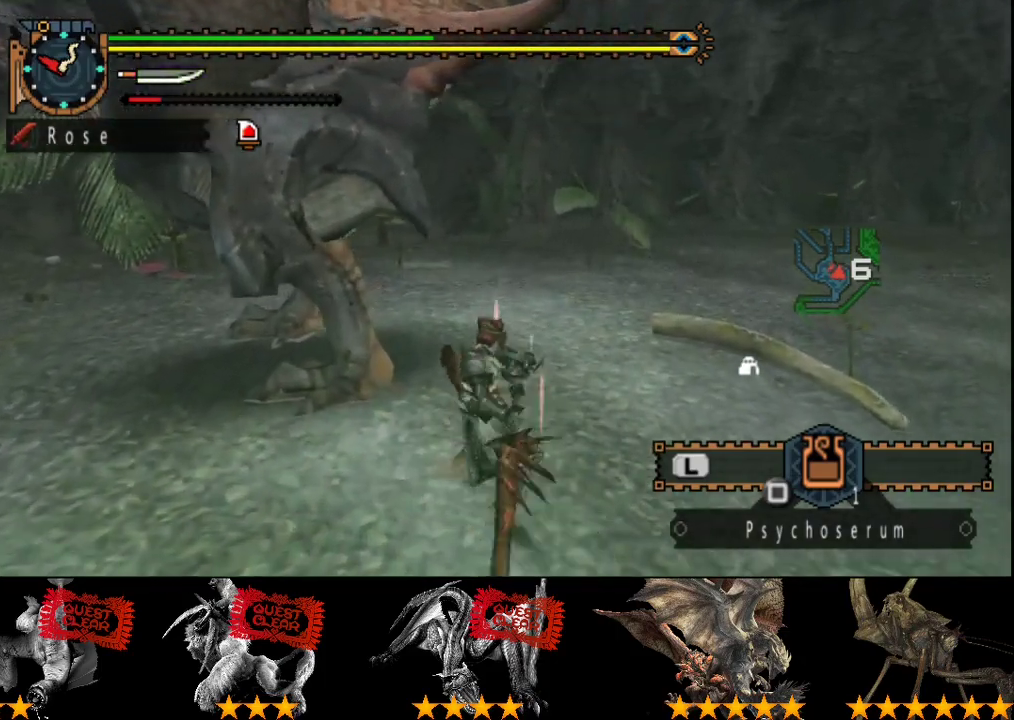
{"buttons": ["TRIANGLE"], "left_stick": "up-left", "right_stick": "center", "events": [[283, "TRIANGLE", "down"], [350, "left_stick", "up-left"]]}
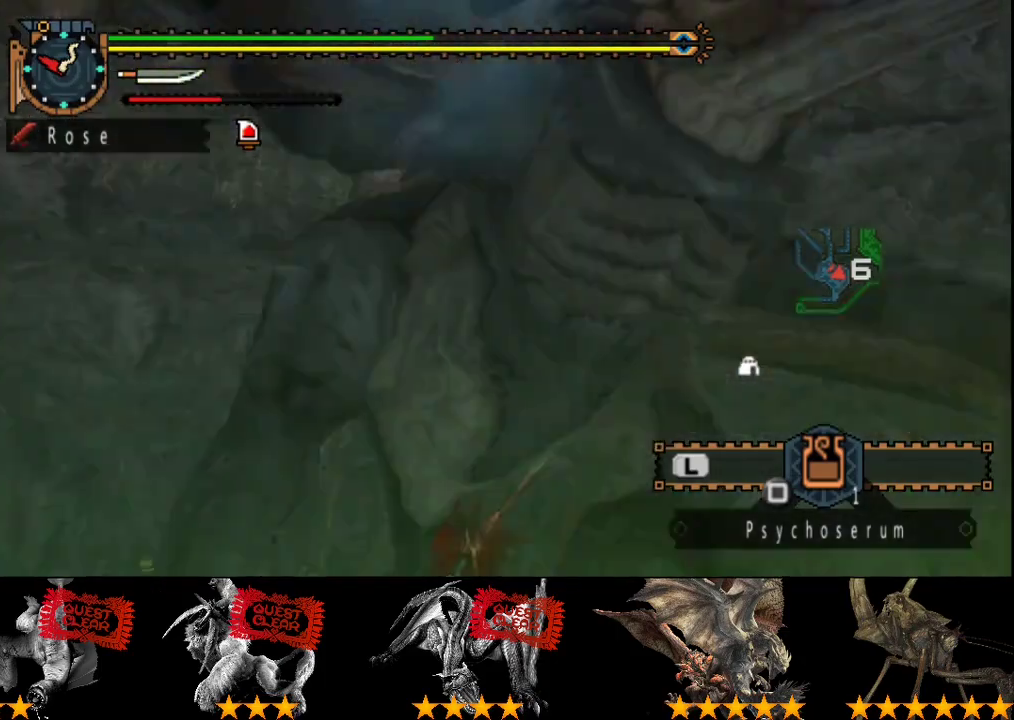
{"buttons": [], "left_stick": "center", "right_stick": "center", "events": [[233, "TRIANGLE", "up"], [367, "left_stick", "center"]]}
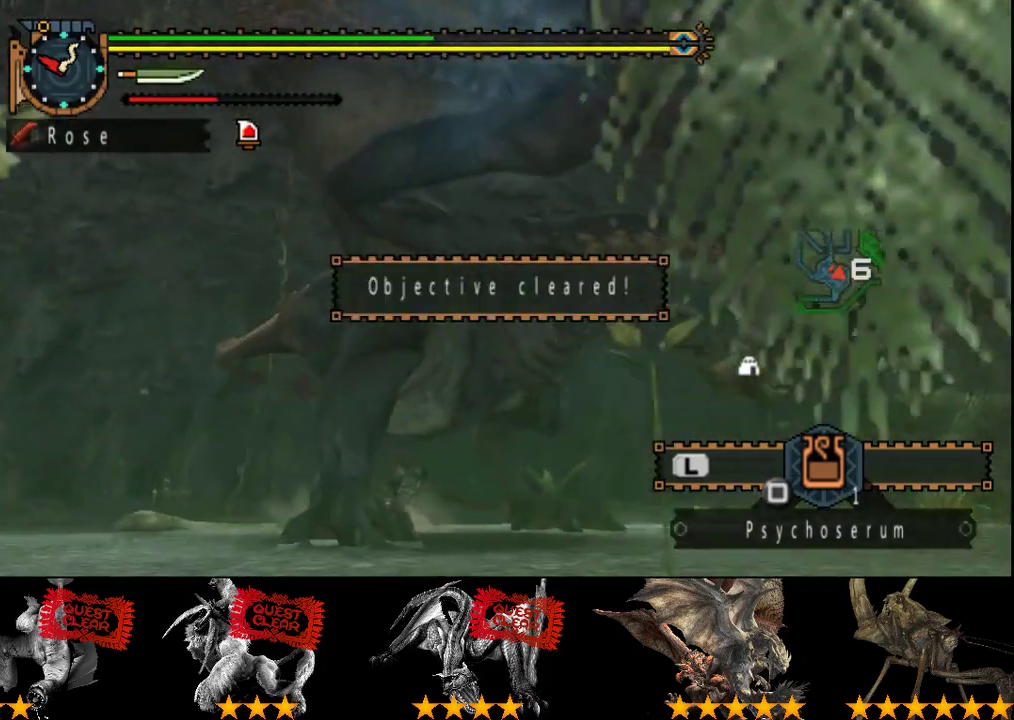
{"buttons": [], "left_stick": "center", "right_stick": "center", "events": [[100, "SELECT", "down"], [267, "SELECT", "up"]]}
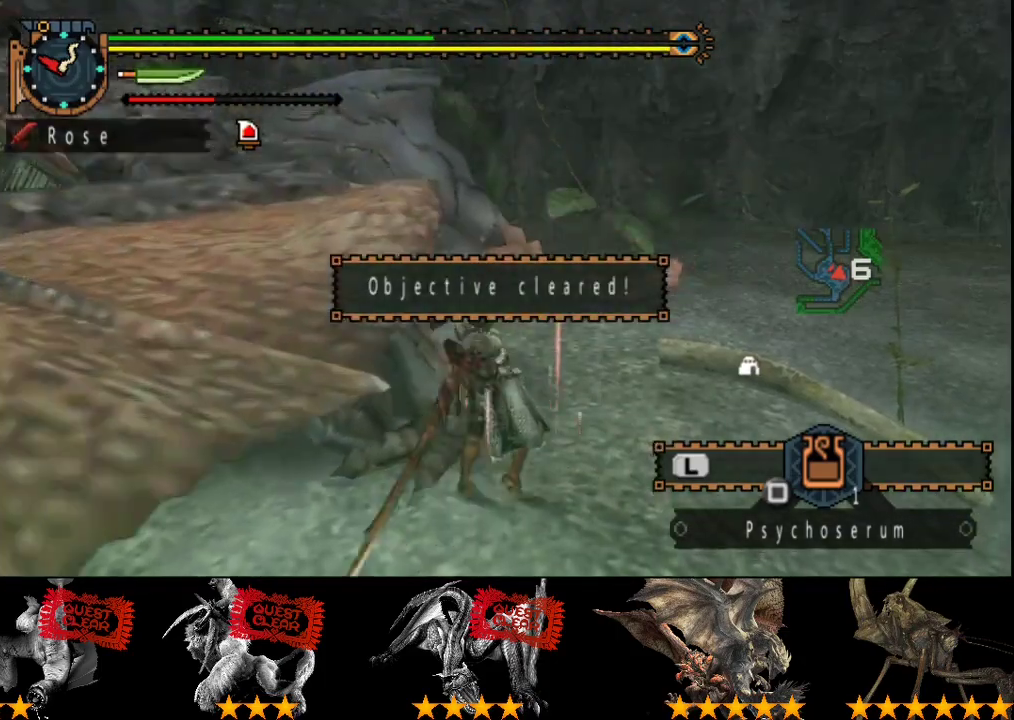
{"buttons": [], "left_stick": "center", "right_stick": "center", "events": [[383, "CROSS", "down"], [450, "CROSS", "up"]]}
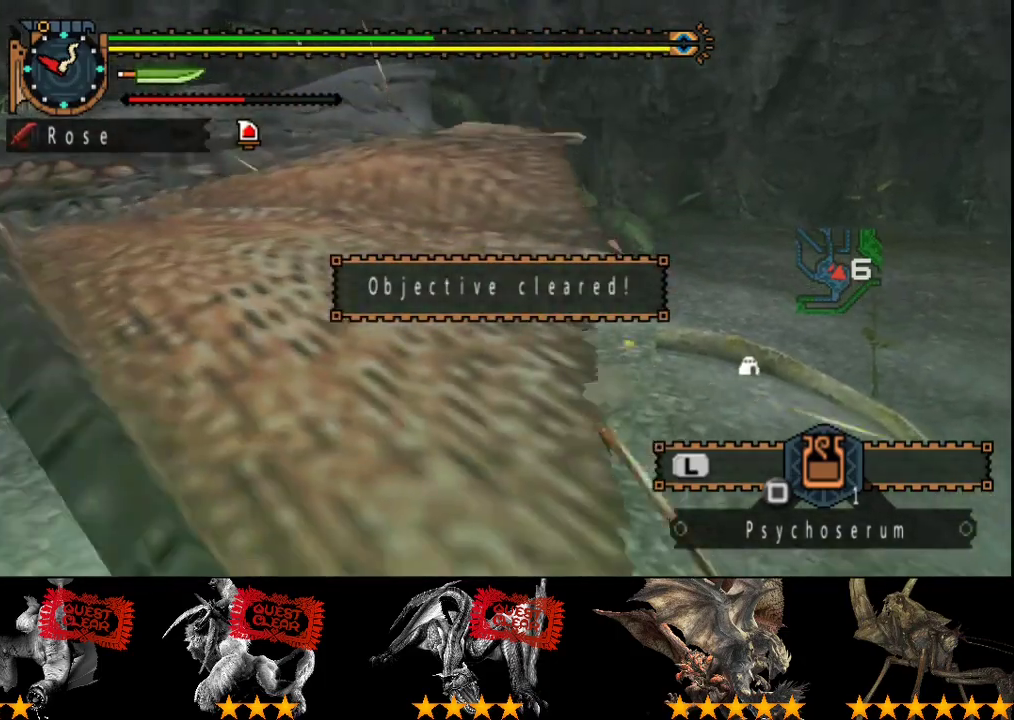
{"buttons": [], "left_stick": "center", "right_stick": "center", "events": [[317, "DPAD_LEFT", "down"], [450, "DPAD_LEFT", "up"]]}
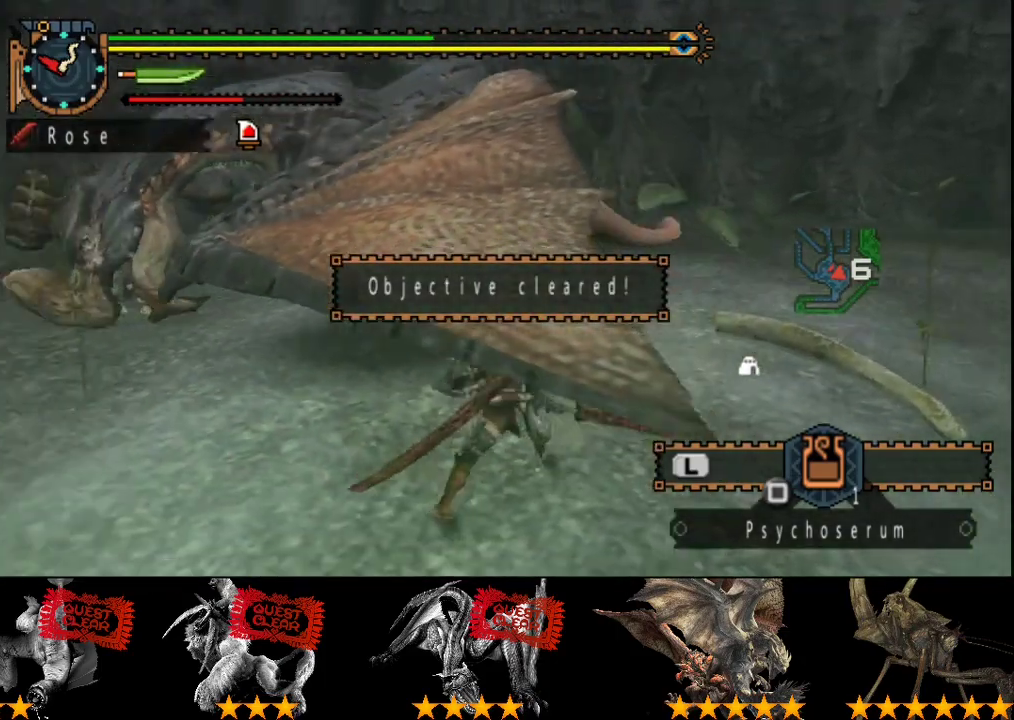
{"buttons": [], "left_stick": "up-right", "right_stick": "center", "events": [[250, "left_stick", "up-right"], [350, "SQUARE", "down"], [450, "SQUARE", "up"]]}
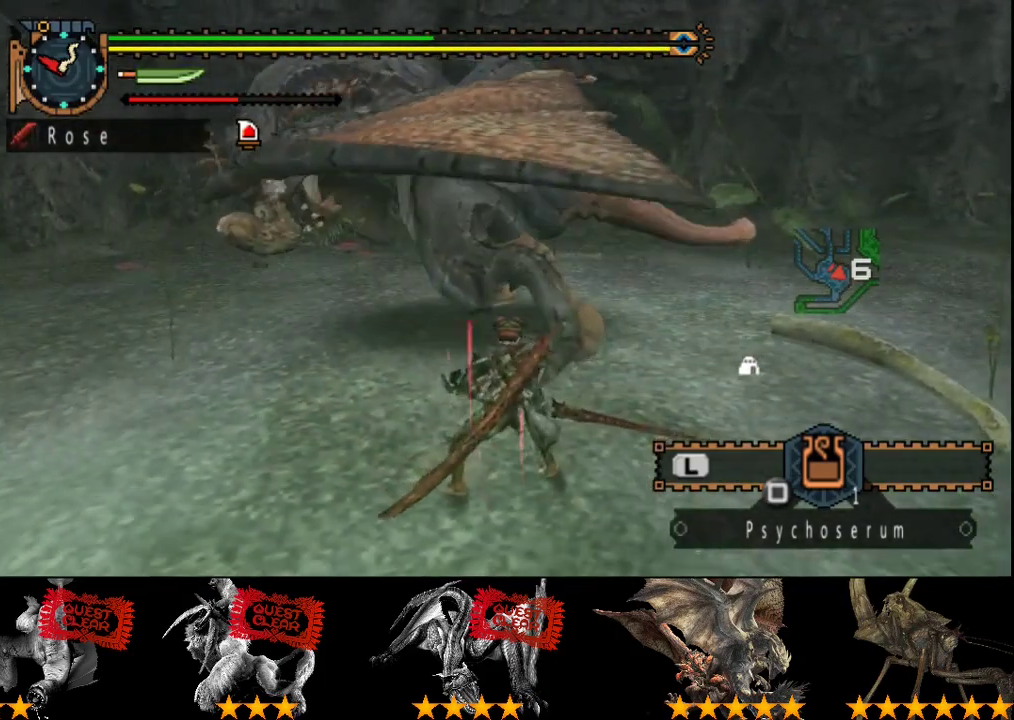
{"buttons": ["SQUARE"], "left_stick": "up-right", "right_stick": "center", "events": [[17, "SQUARE", "down"], [83, "SQUARE", "up"], [183, "SQUARE", "down"], [283, "SQUARE", "up"], [350, "SQUARE", "down"], [417, "SQUARE", "up"], [483, "SQUARE", "down"]]}
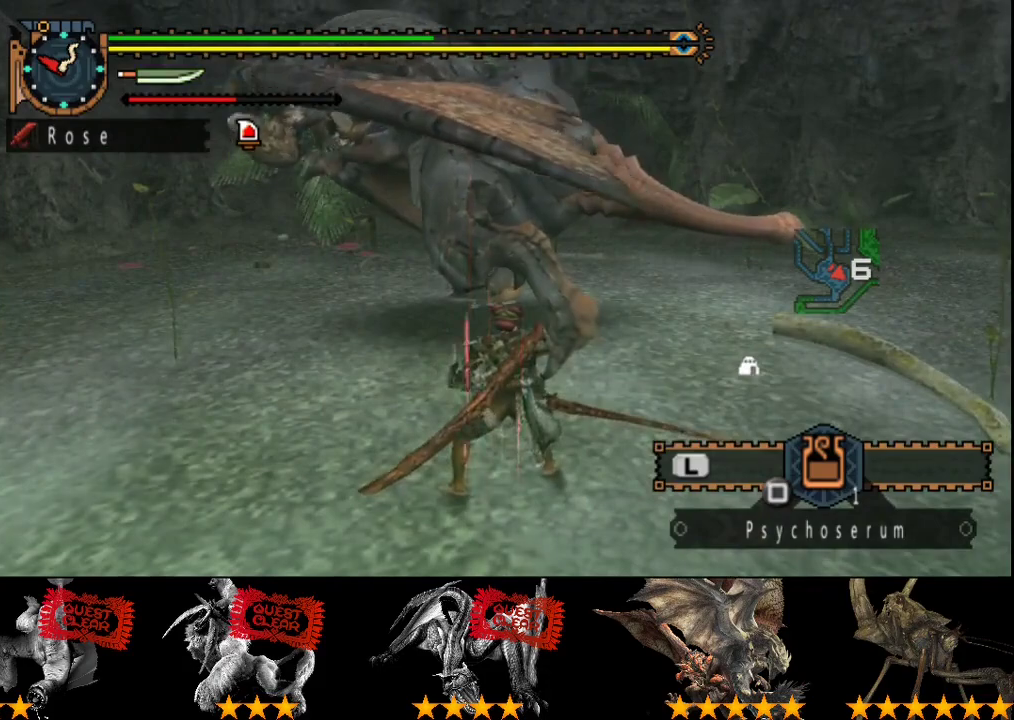
{"buttons": [], "left_stick": "center", "right_stick": "center", "events": [[50, "SQUARE", "up"], [133, "SQUARE", "down"], [233, "SQUARE", "up"], [333, "SQUARE", "down"], [400, "left_stick", "center"], [433, "SQUARE", "up"]]}